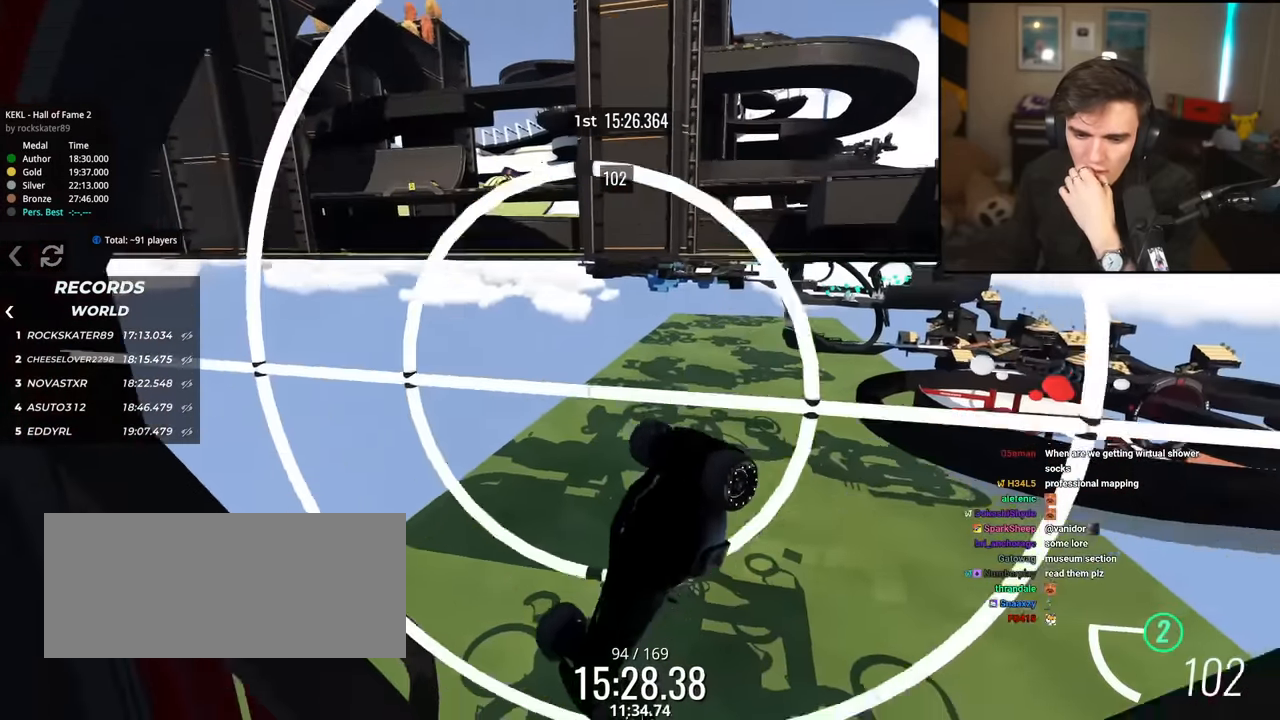
Gameplay with keyboard; each line is a JSON object with the keys held at the frame after it. "events" lists presses ("down") and releases ("up") of "brake", "down", "left", "right" and "up" between this image and that frame as [ms after this image, input, new state], when the widget could be followed in between. No other keys are recorded. Mouse input is not recorded. Key names are as the overlay labels them; some are game actions (e.g. jump) rather than physical keys.
{"keys": [], "events": []}
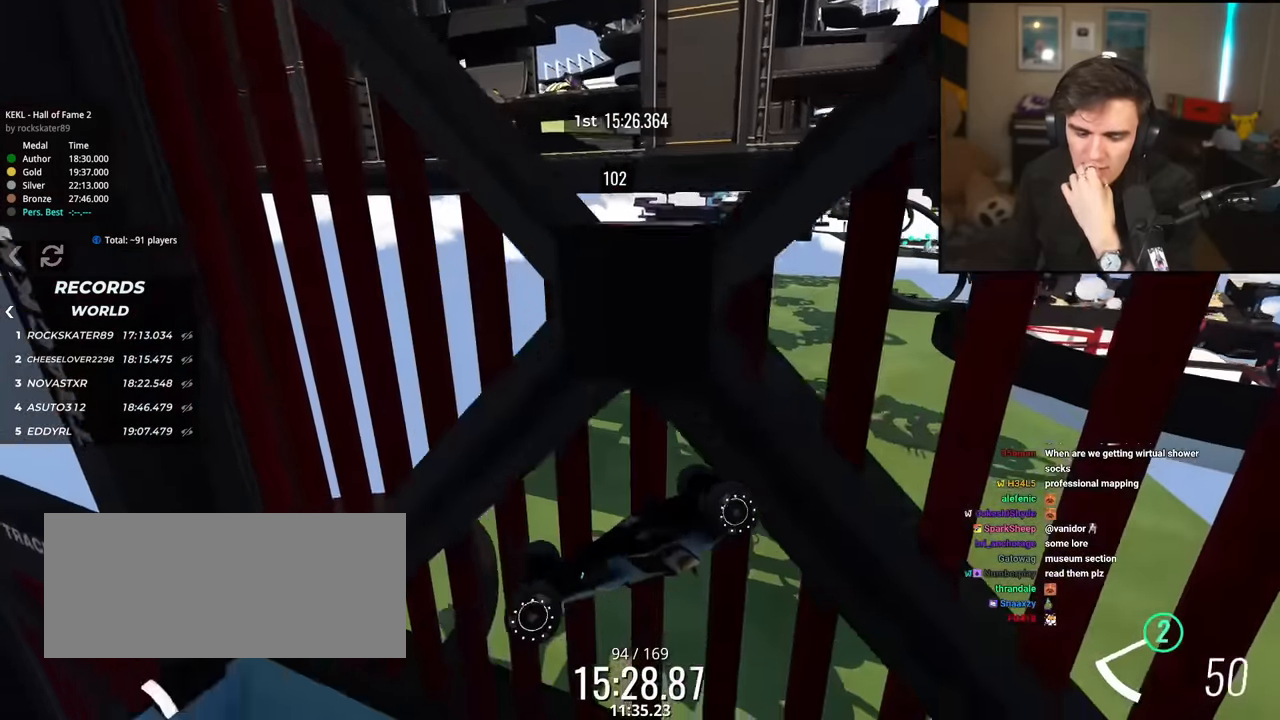
{"keys": ["up"], "events": [[17, "up", "down"]]}
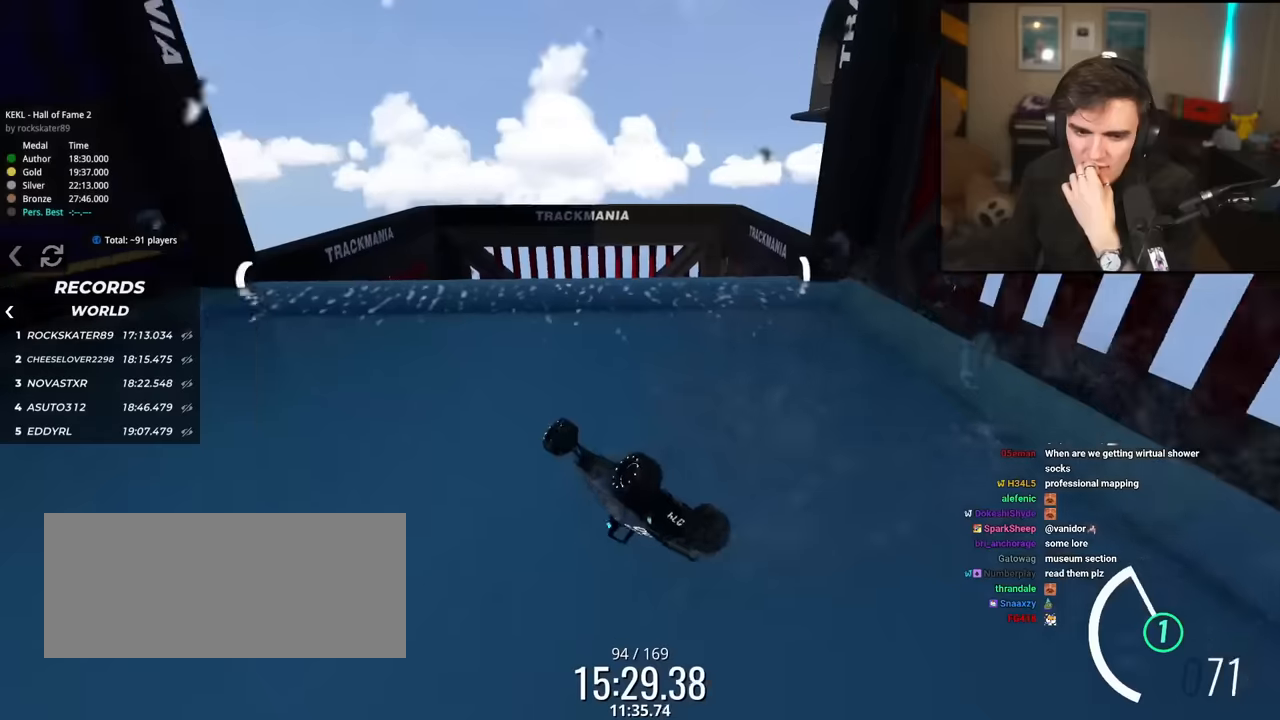
{"keys": ["up"], "events": []}
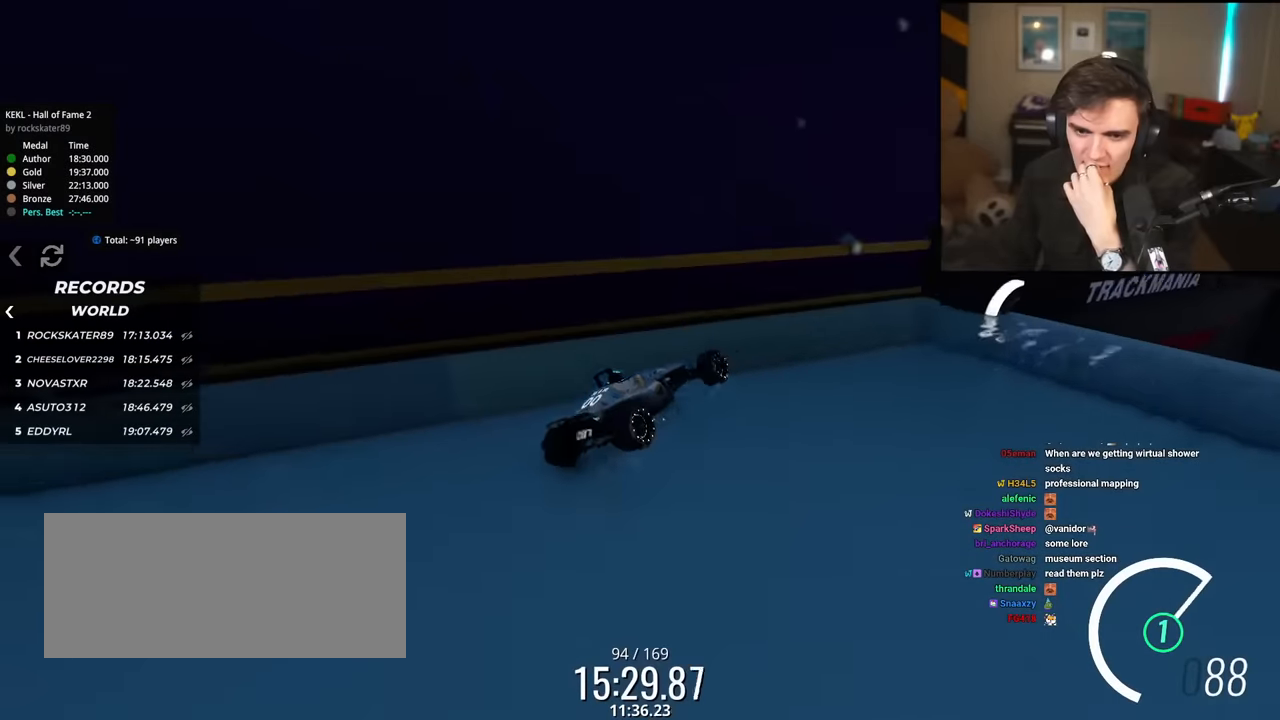
{"keys": ["up"], "events": [[100, "right", "down"], [417, "right", "up"]]}
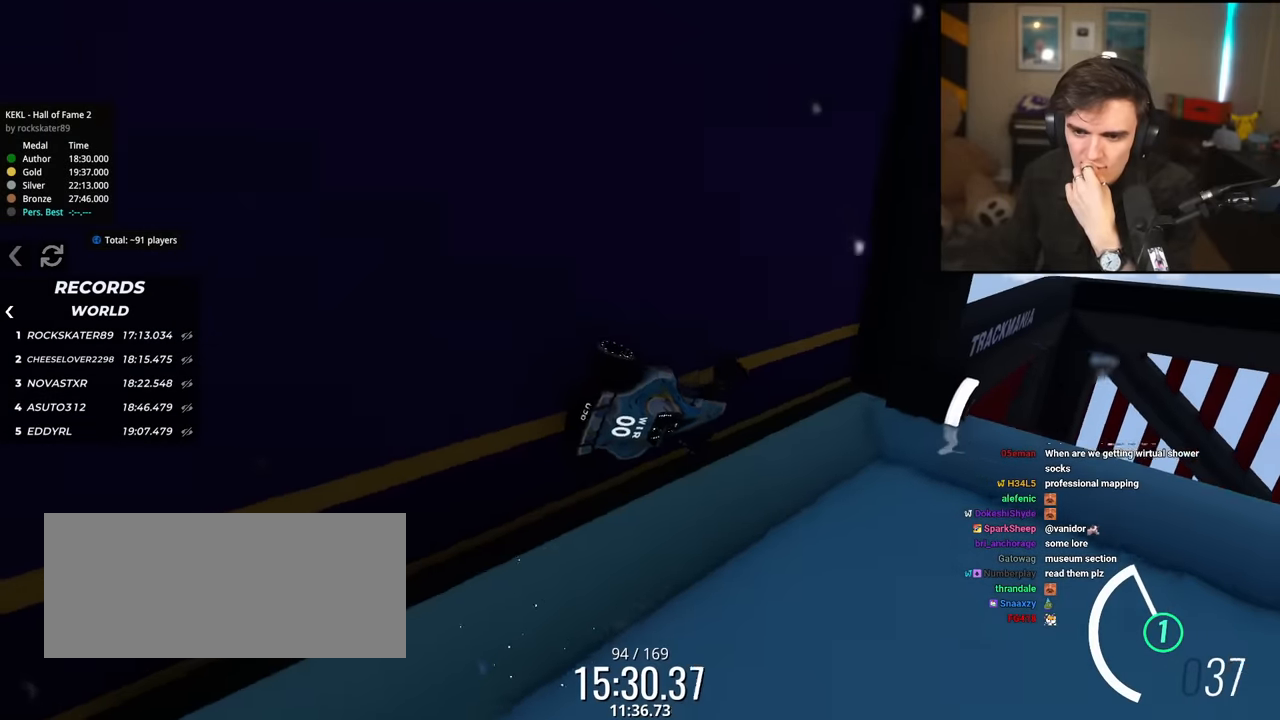
{"keys": ["up"], "events": [[150, "right", "down"], [383, "right", "up"]]}
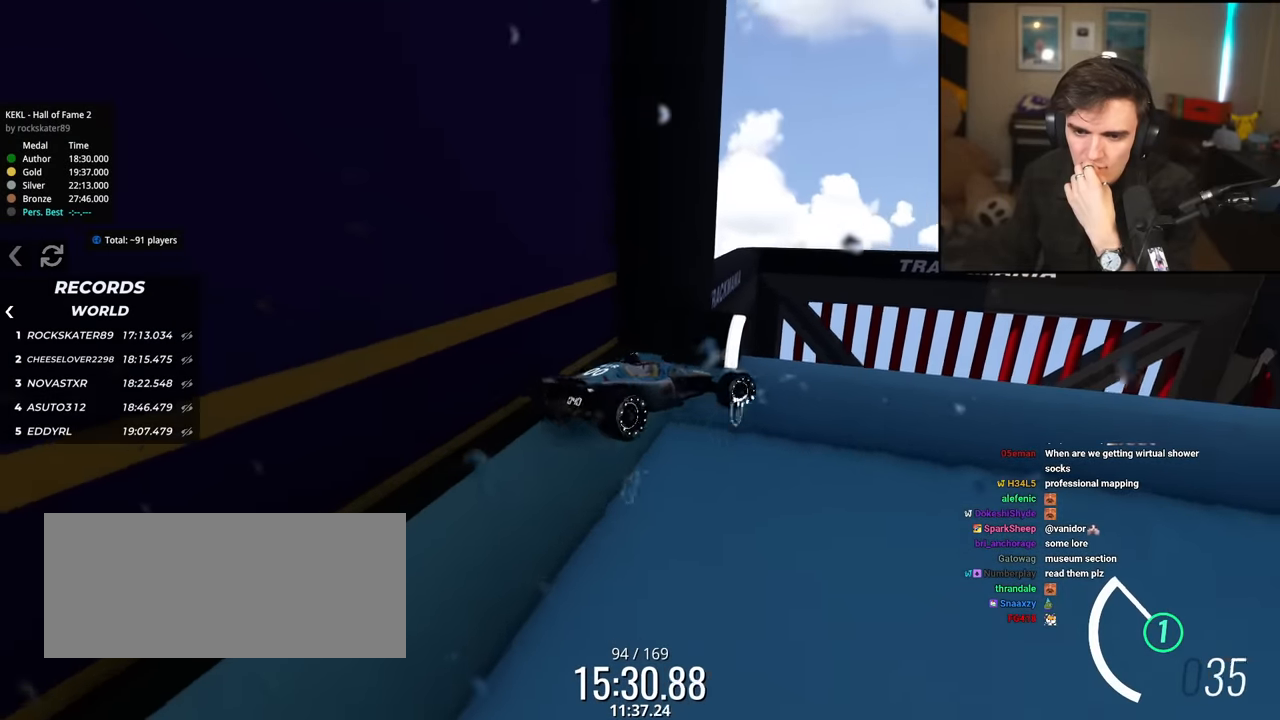
{"keys": ["left", "up"], "events": [[267, "right", "down"], [401, "right", "up"], [451, "left", "down"]]}
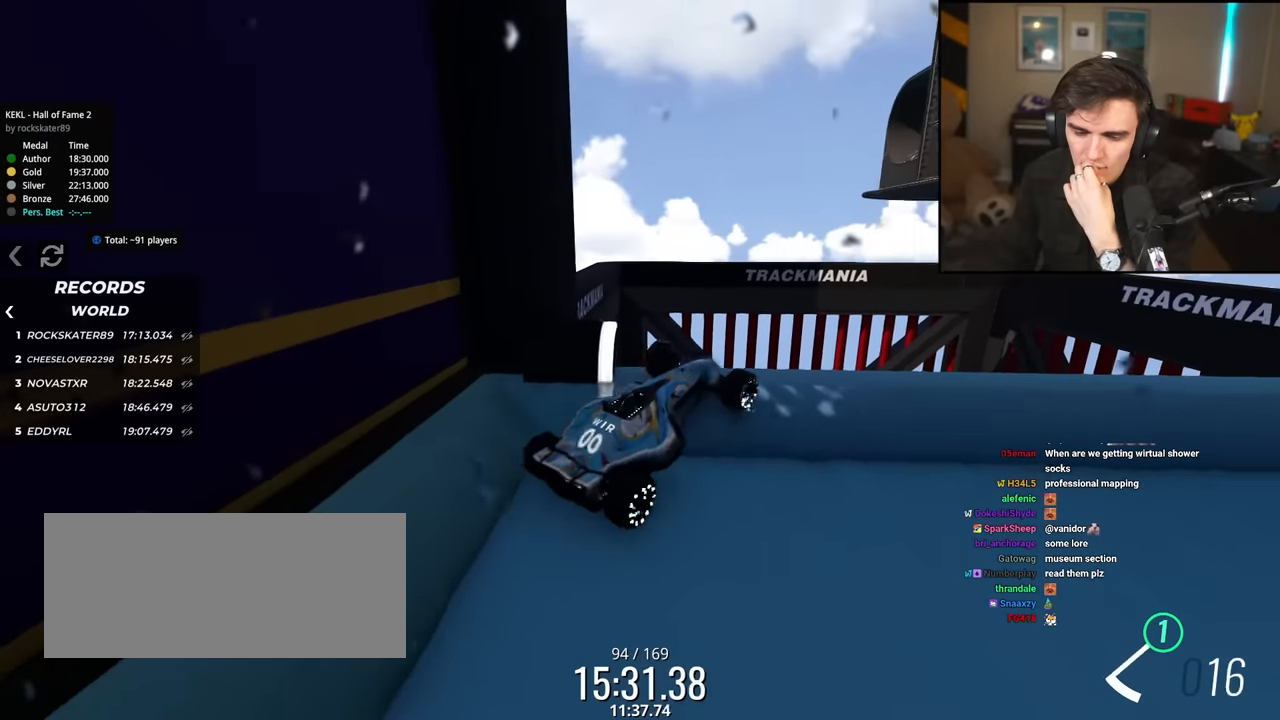
{"keys": ["up"], "events": [[133, "left", "up"]]}
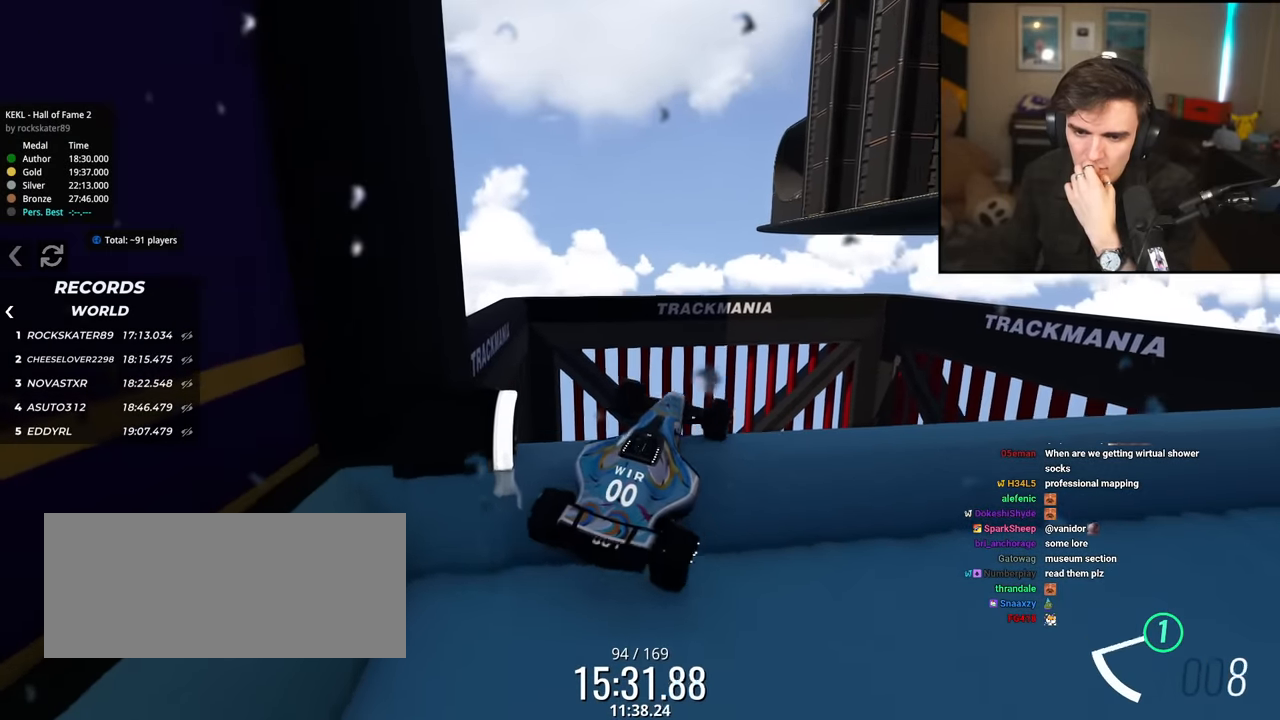
{"keys": ["left", "up"], "events": [[484, "left", "down"]]}
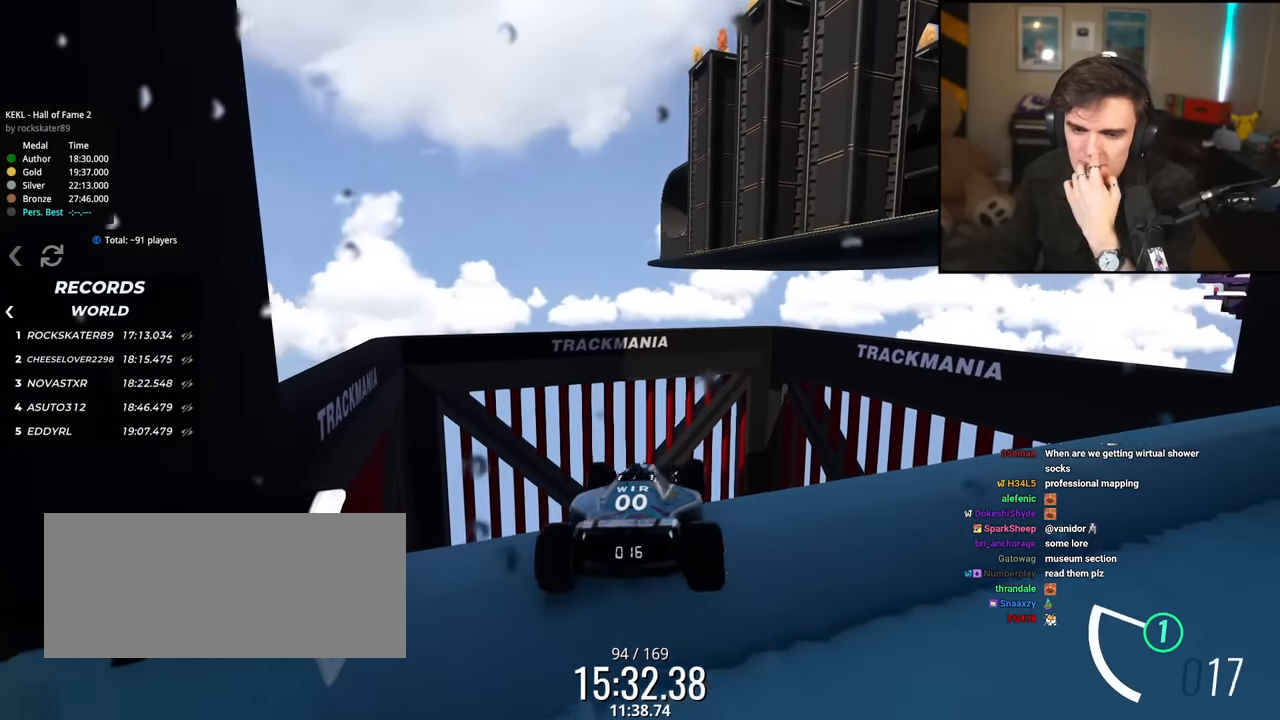
{"keys": ["right"], "events": [[167, "left", "up"], [400, "right", "down"], [450, "up", "up"]]}
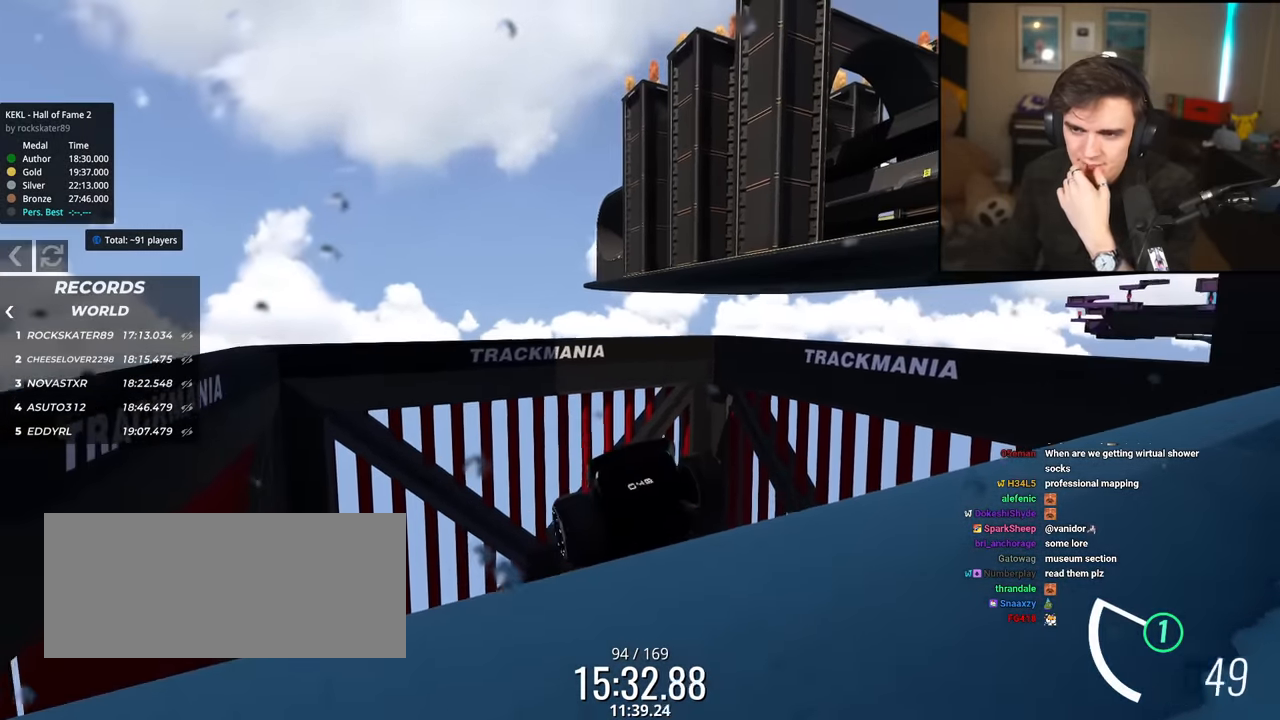
{"keys": ["down", "left"], "events": [[50, "right", "up"], [84, "down", "down"], [84, "left", "down"]]}
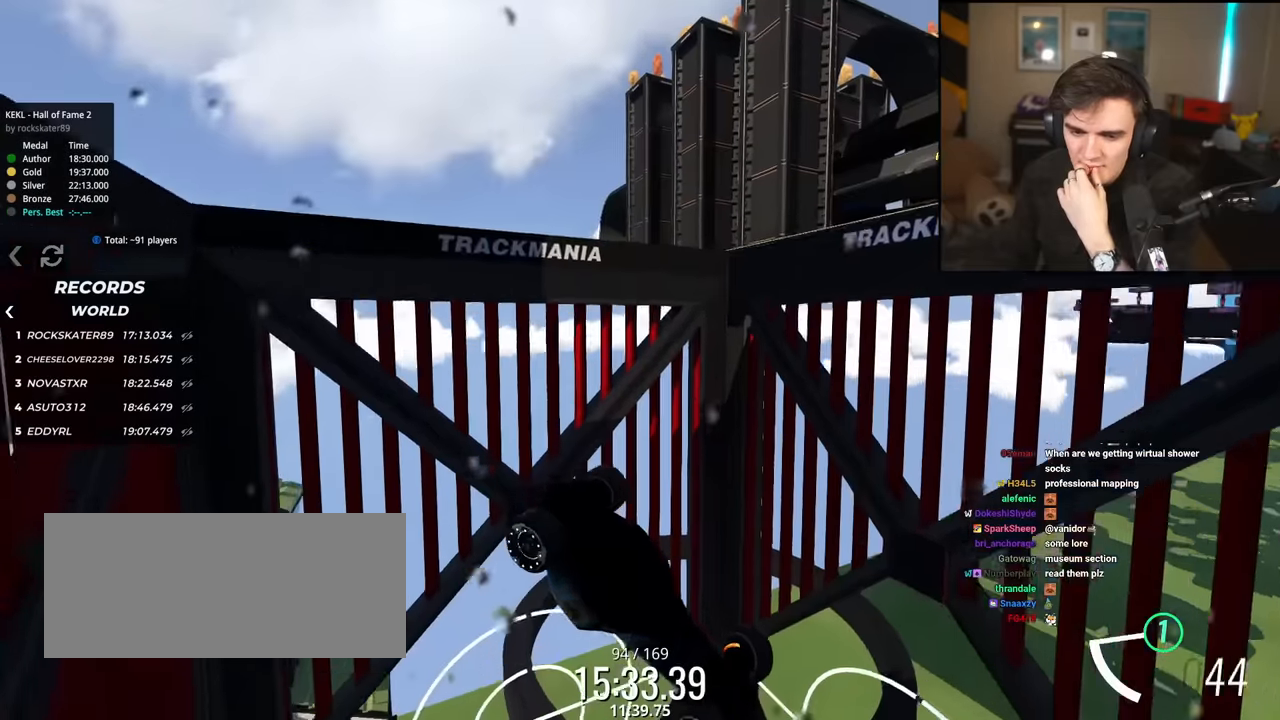
{"keys": [], "events": [[150, "left", "up"], [200, "down", "up"]]}
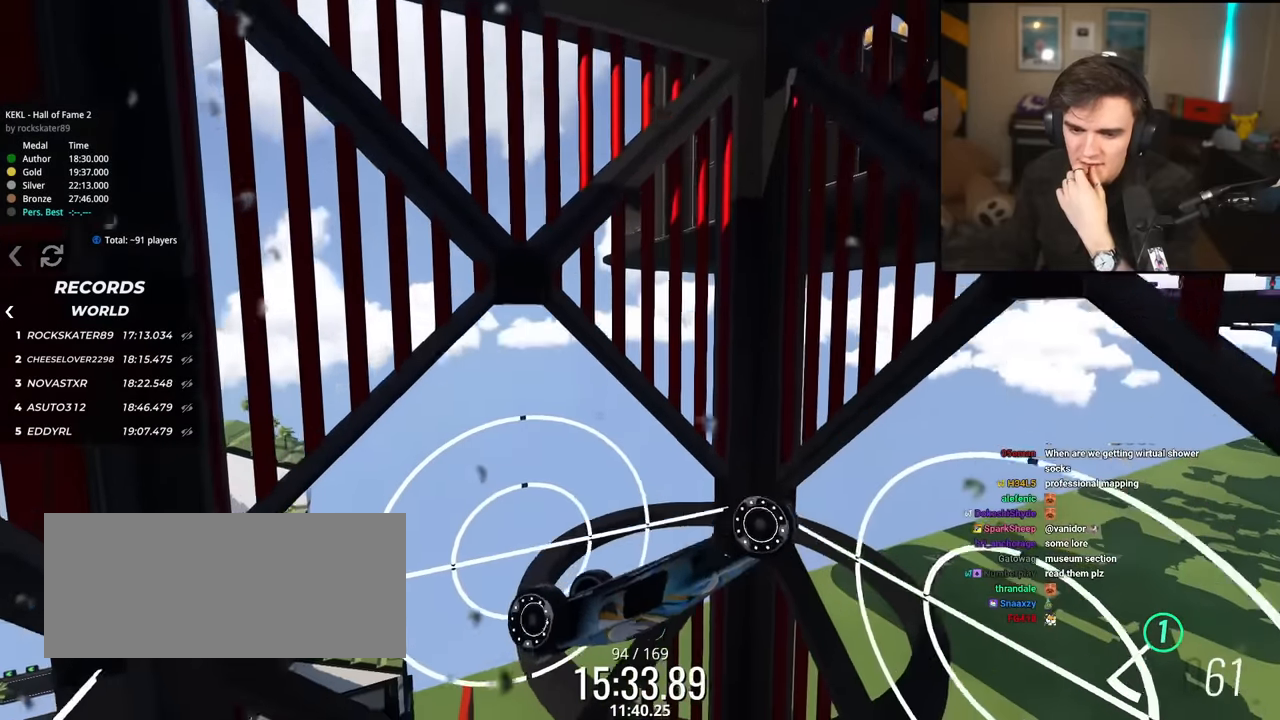
{"keys": ["right"], "events": [[167, "right", "down"]]}
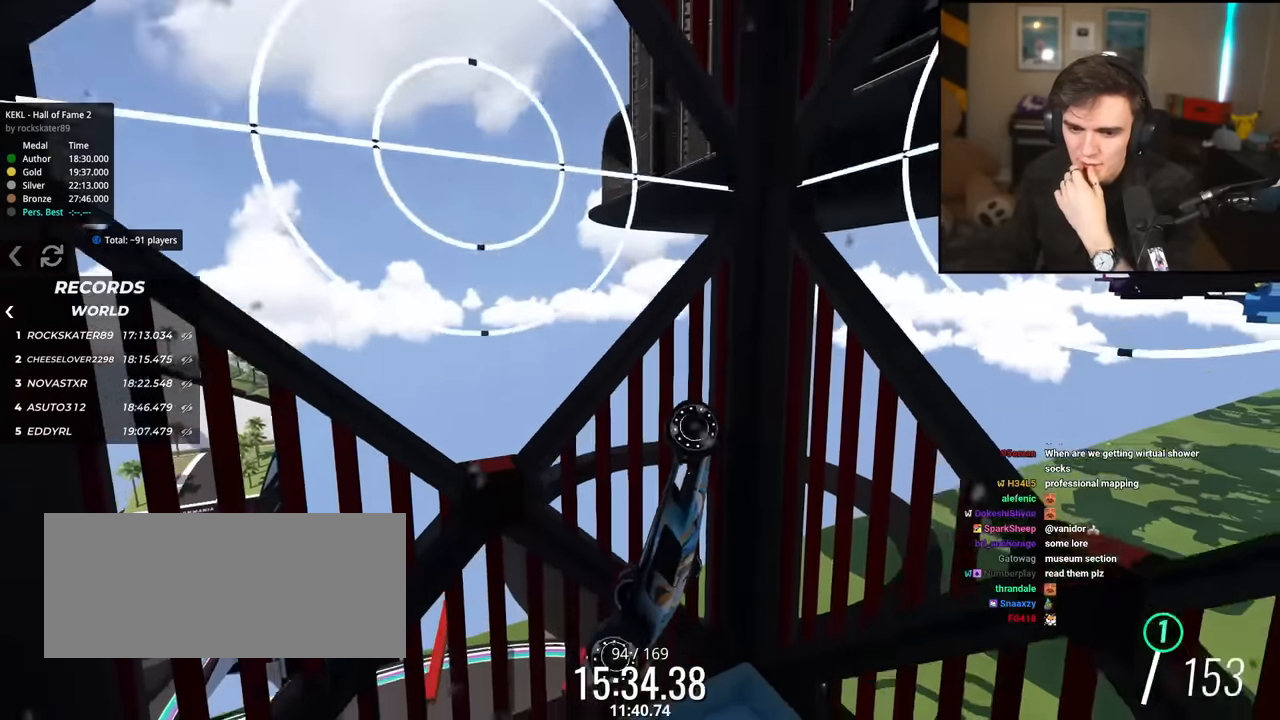
{"keys": ["left"], "events": [[367, "right", "up"], [417, "left", "down"]]}
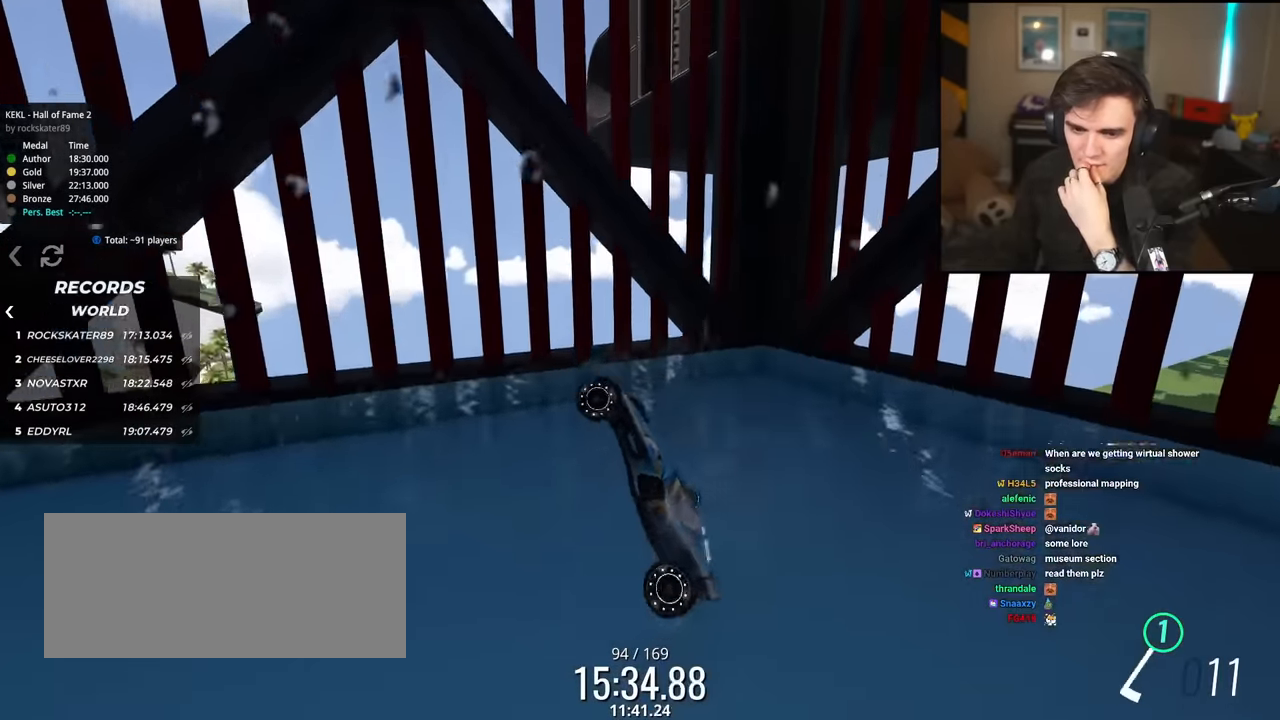
{"keys": ["left", "up"], "events": [[17, "up", "down"]]}
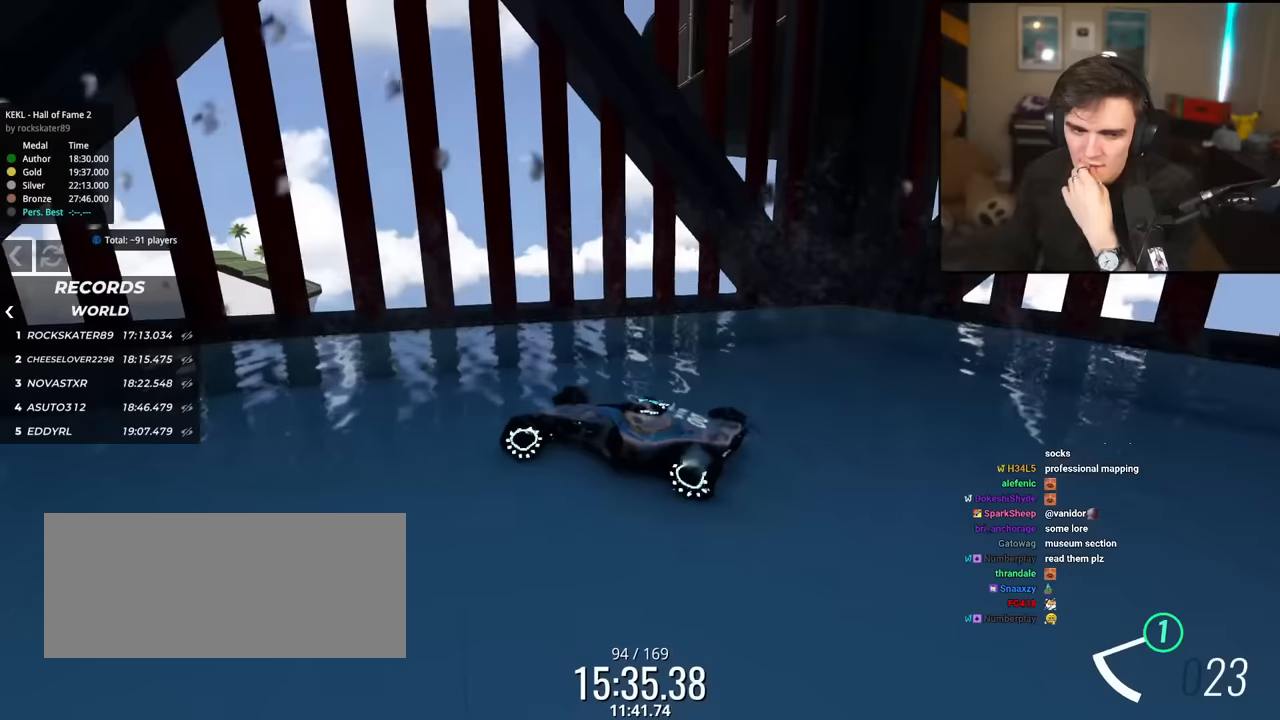
{"keys": ["left", "up"], "events": []}
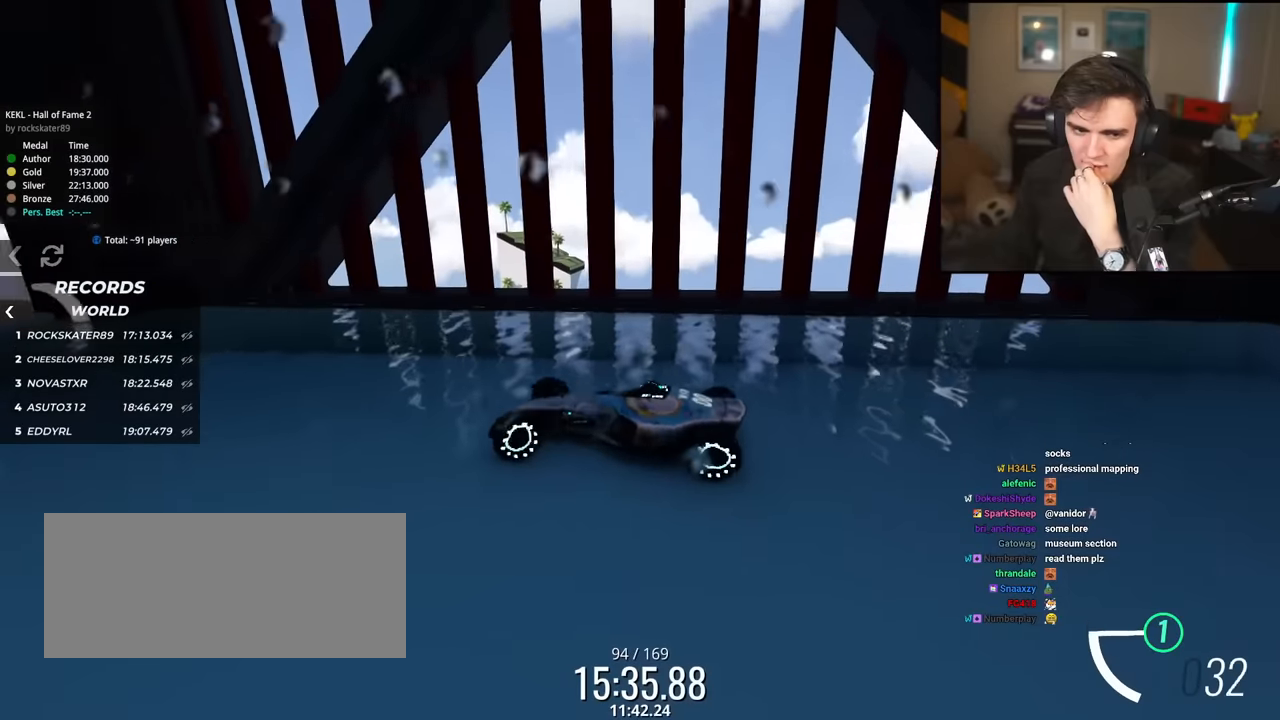
{"keys": ["left", "up"], "events": []}
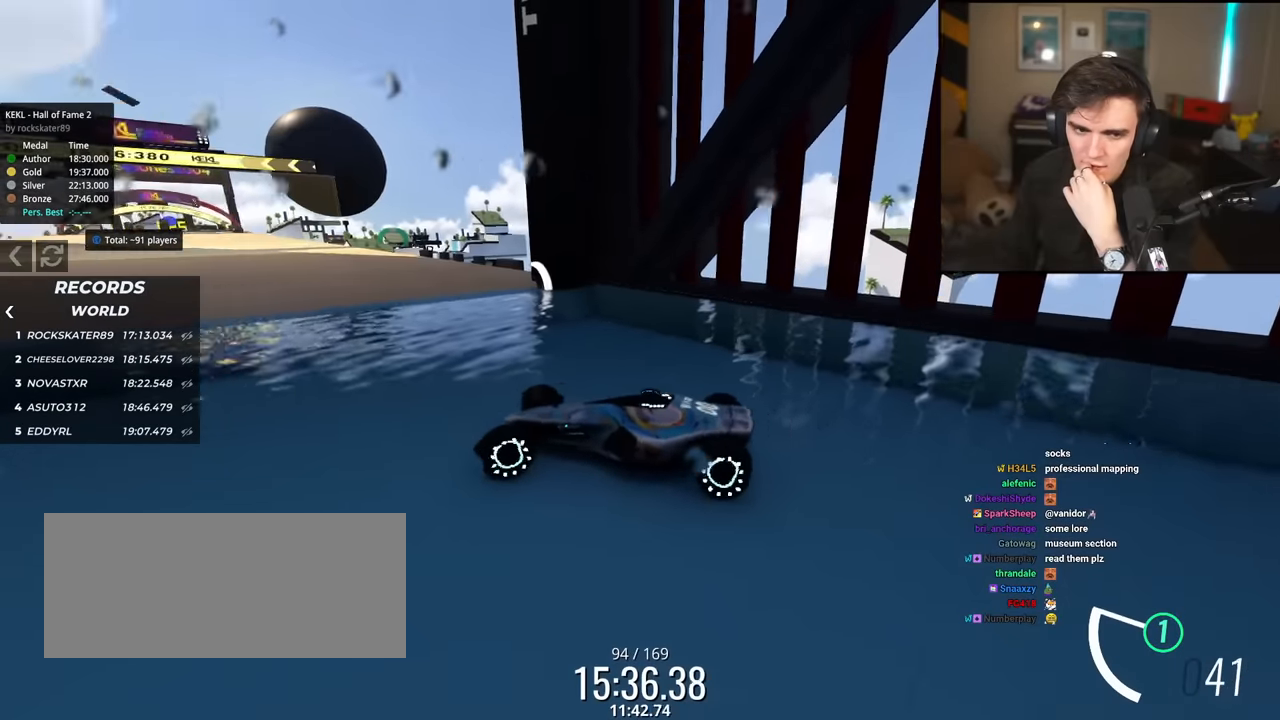
{"keys": ["right", "up"], "events": [[50, "left", "up"], [66, "right", "down"]]}
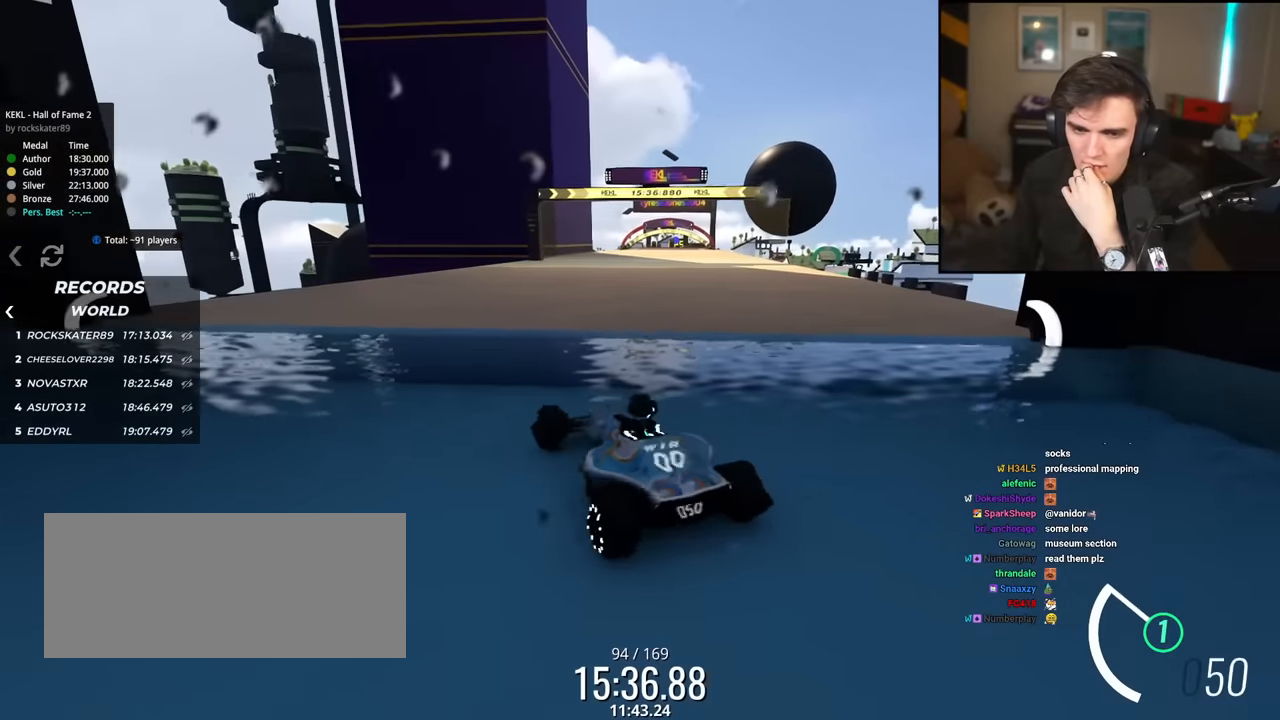
{"keys": ["up"], "events": [[34, "right", "up"]]}
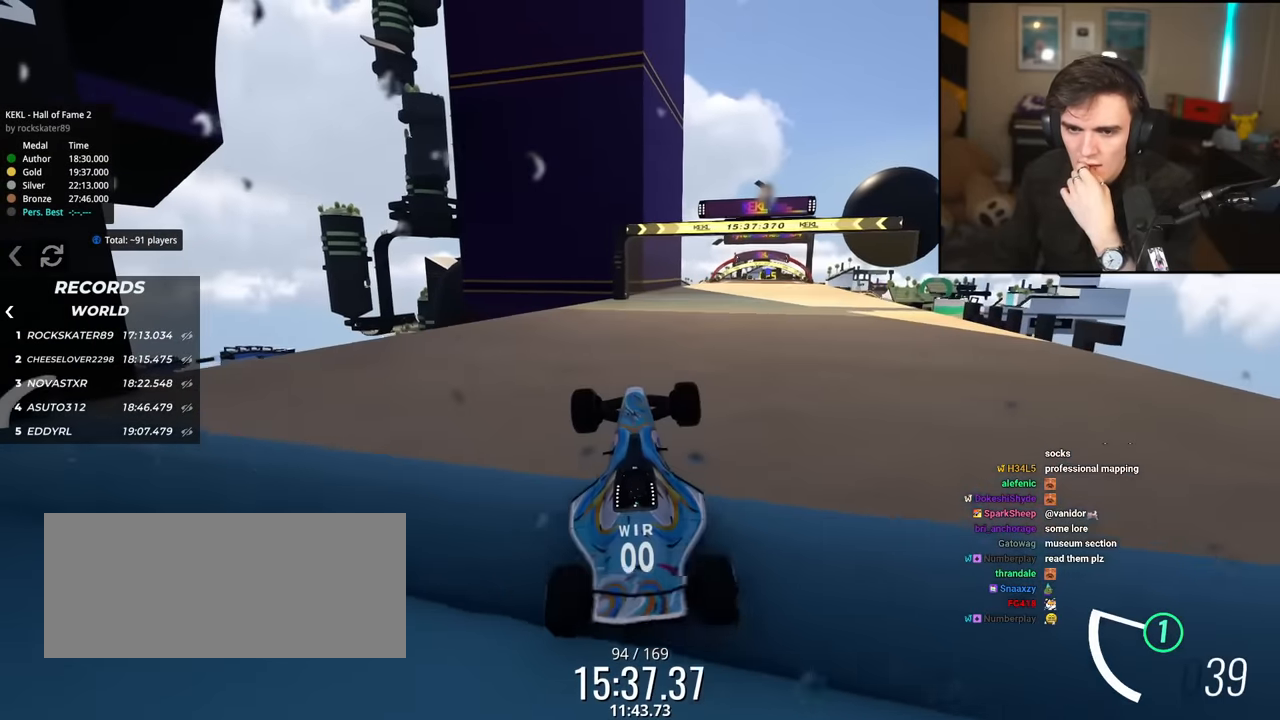
{"keys": ["up"], "events": []}
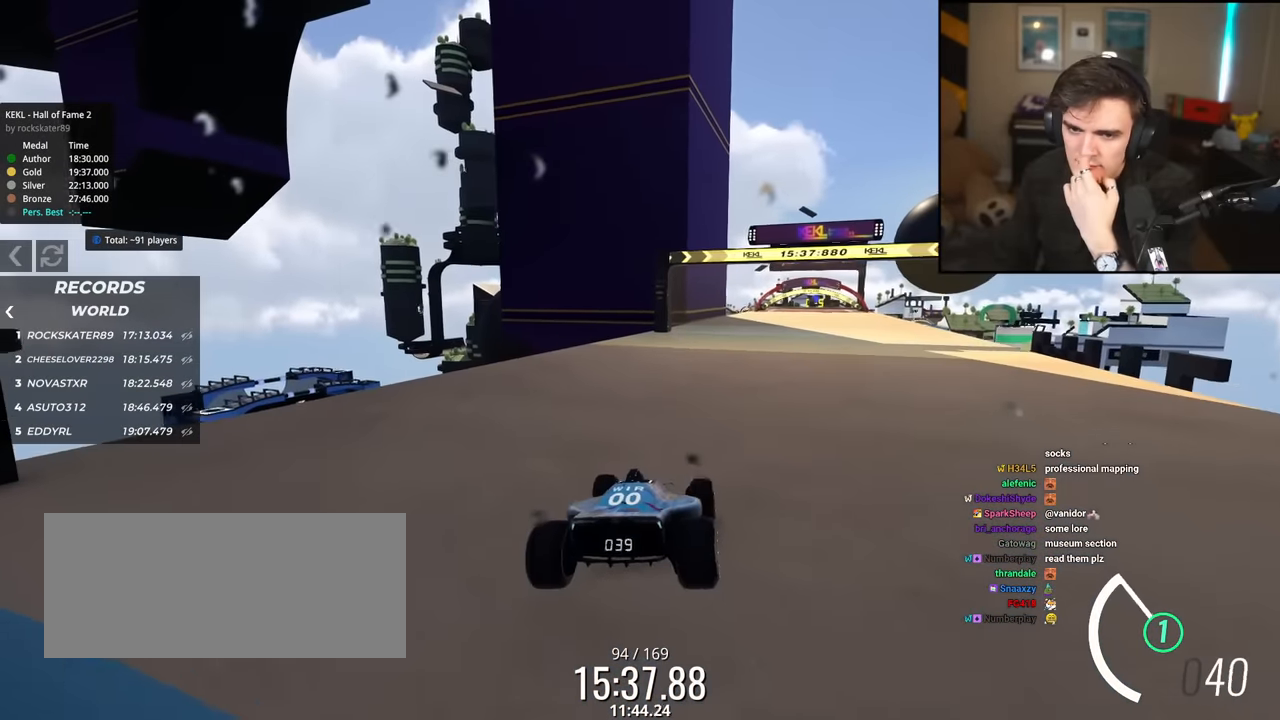
{"keys": ["up"], "events": []}
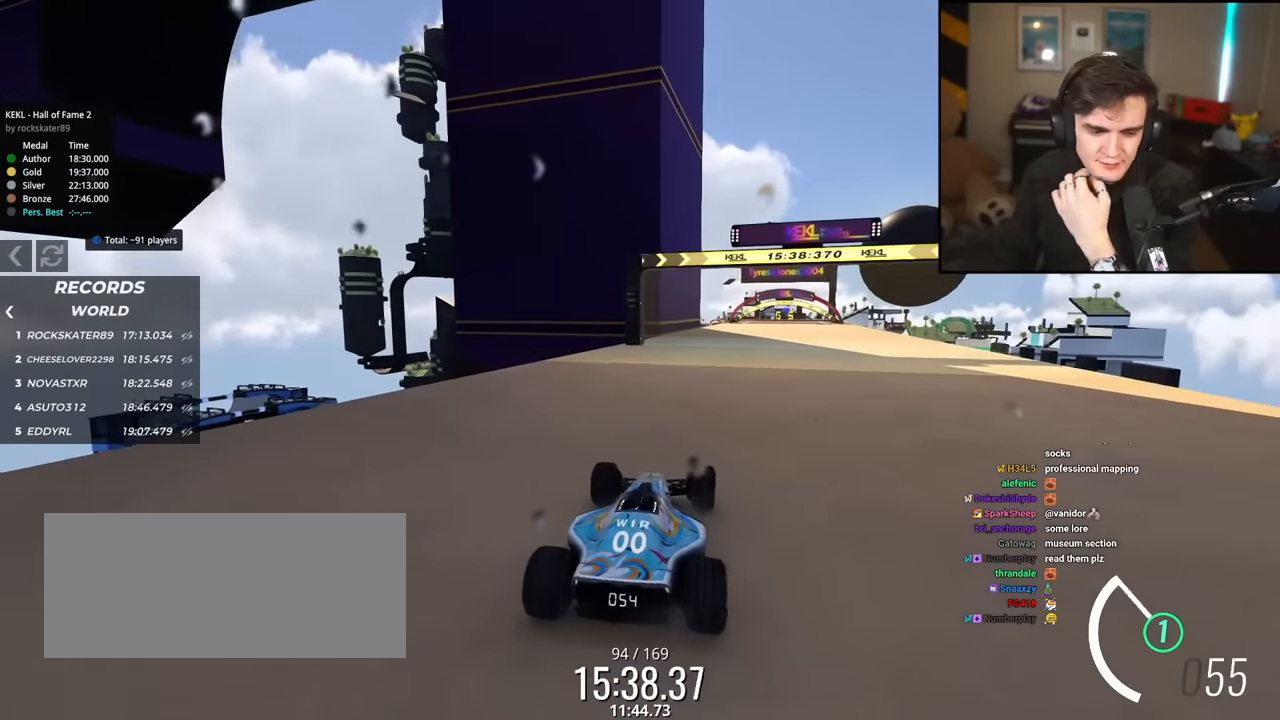
{"keys": ["up"], "events": []}
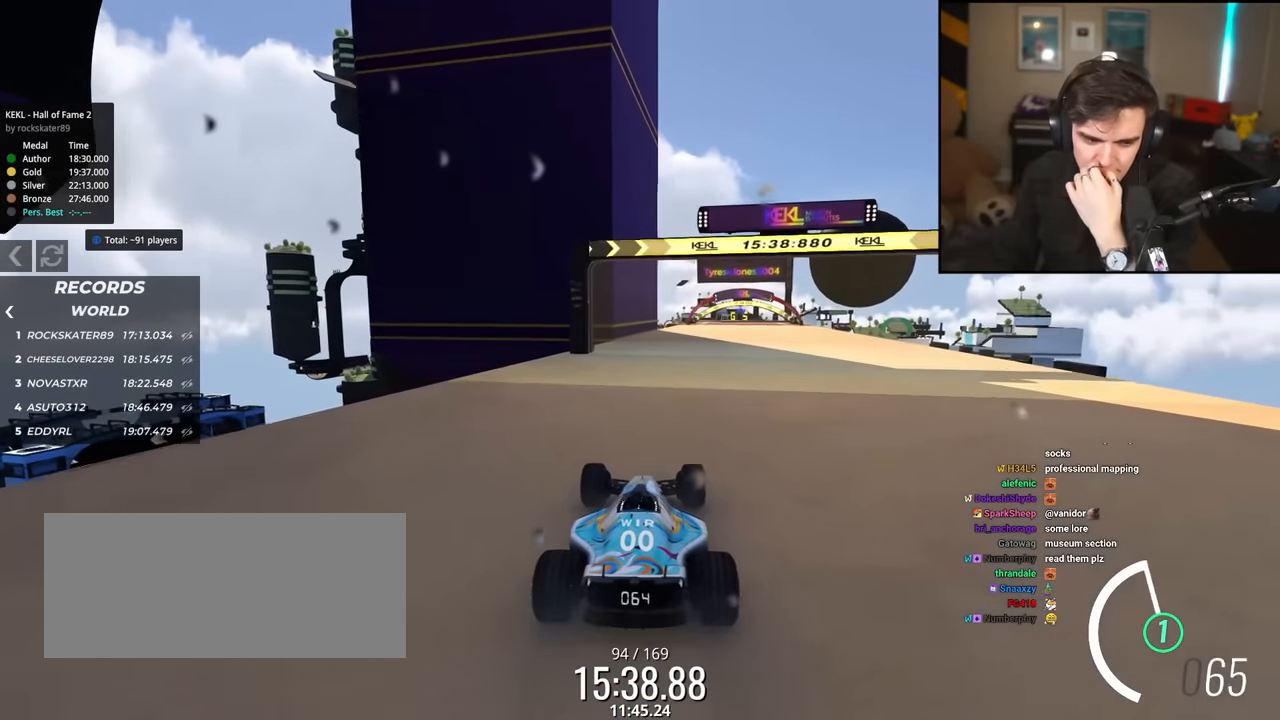
{"keys": ["up"], "events": [[367, "right", "down"], [417, "right", "up"]]}
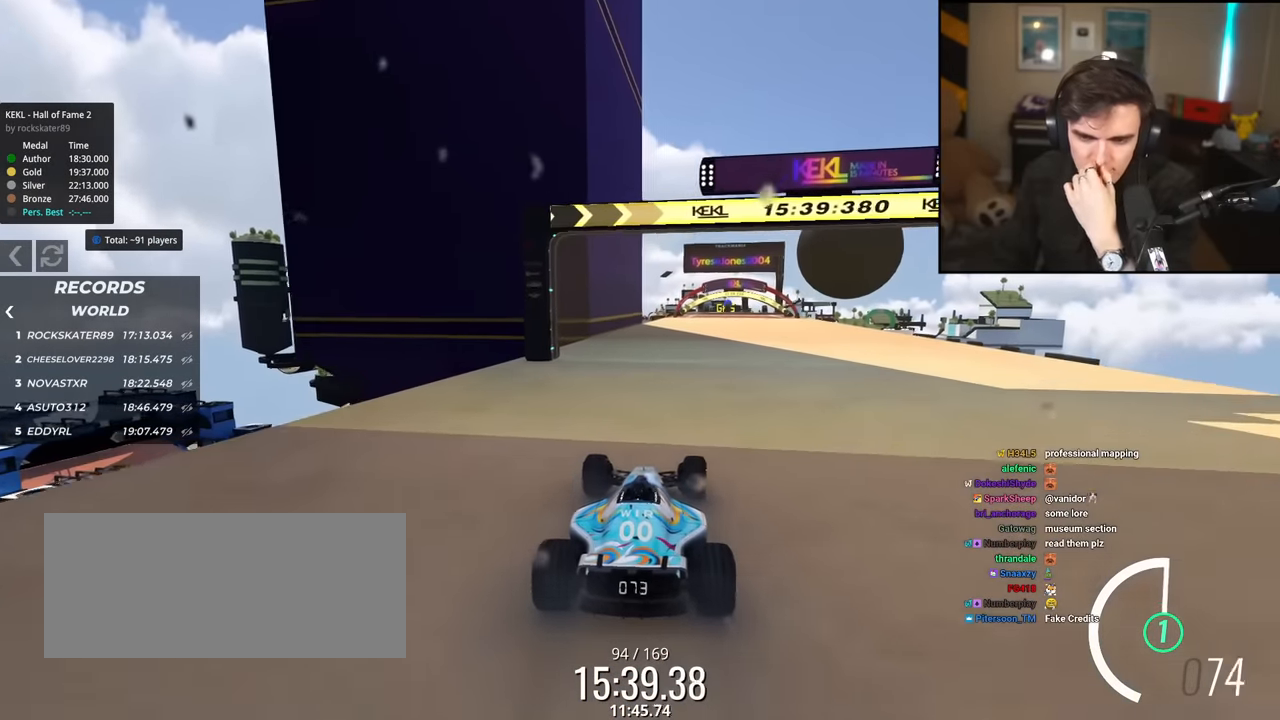
{"keys": ["up"], "events": []}
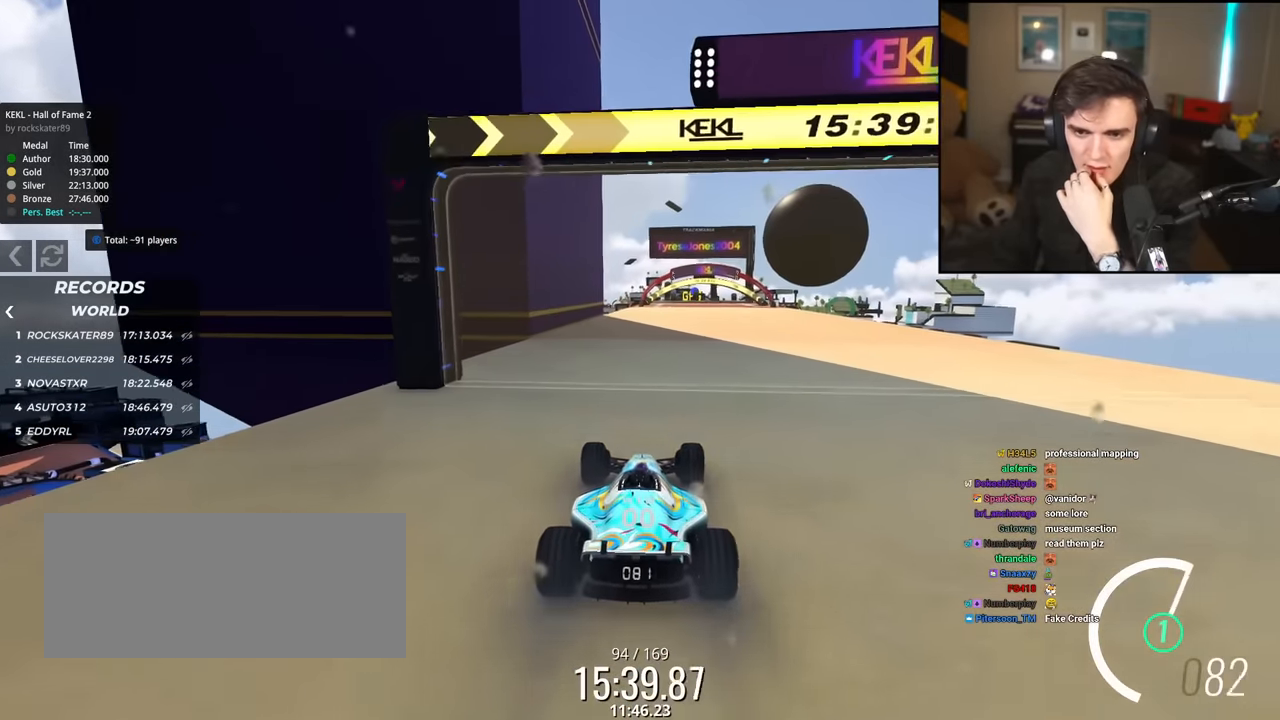
{"keys": ["up"], "events": [[34, "right", "down"], [117, "right", "up"]]}
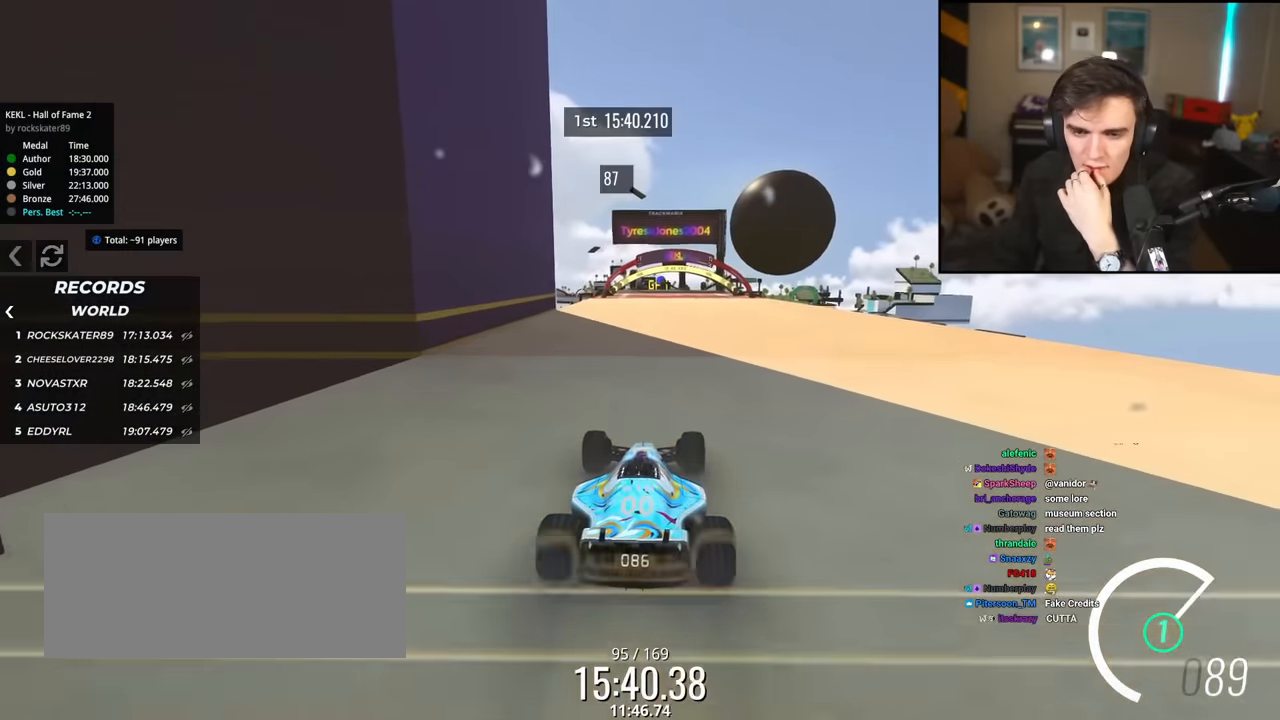
{"keys": ["up"], "events": []}
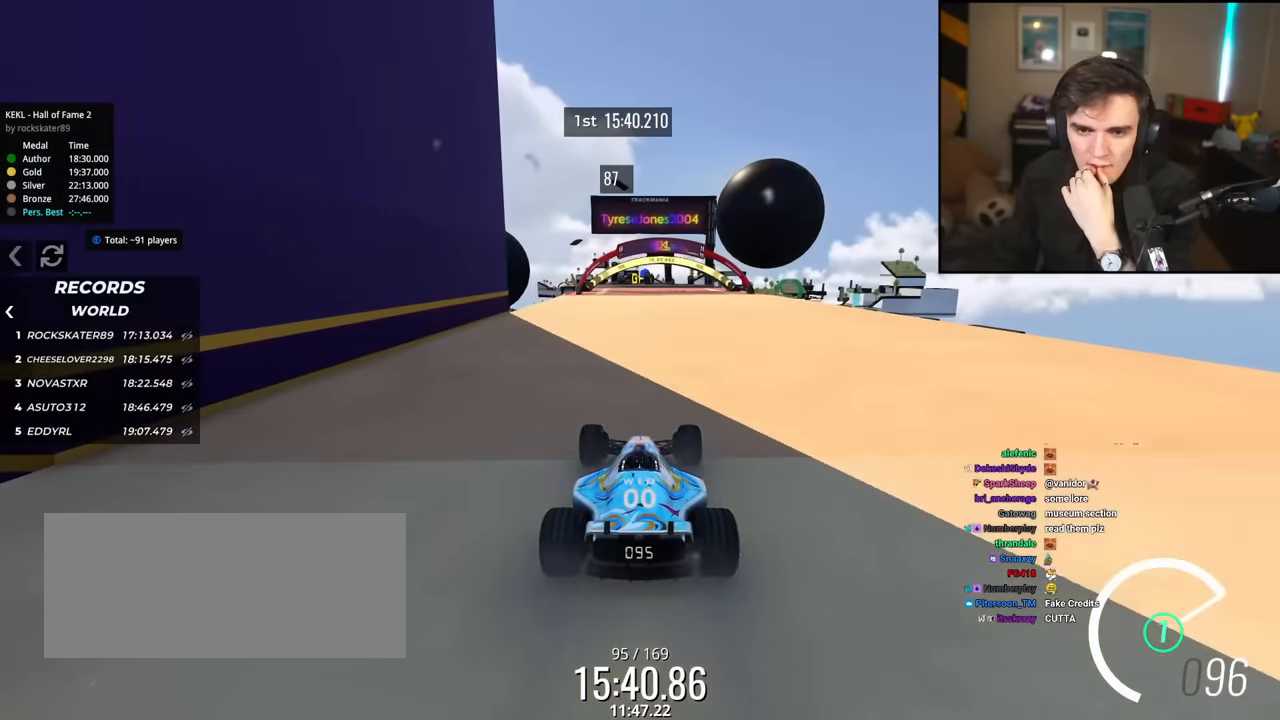
{"keys": ["up"], "events": []}
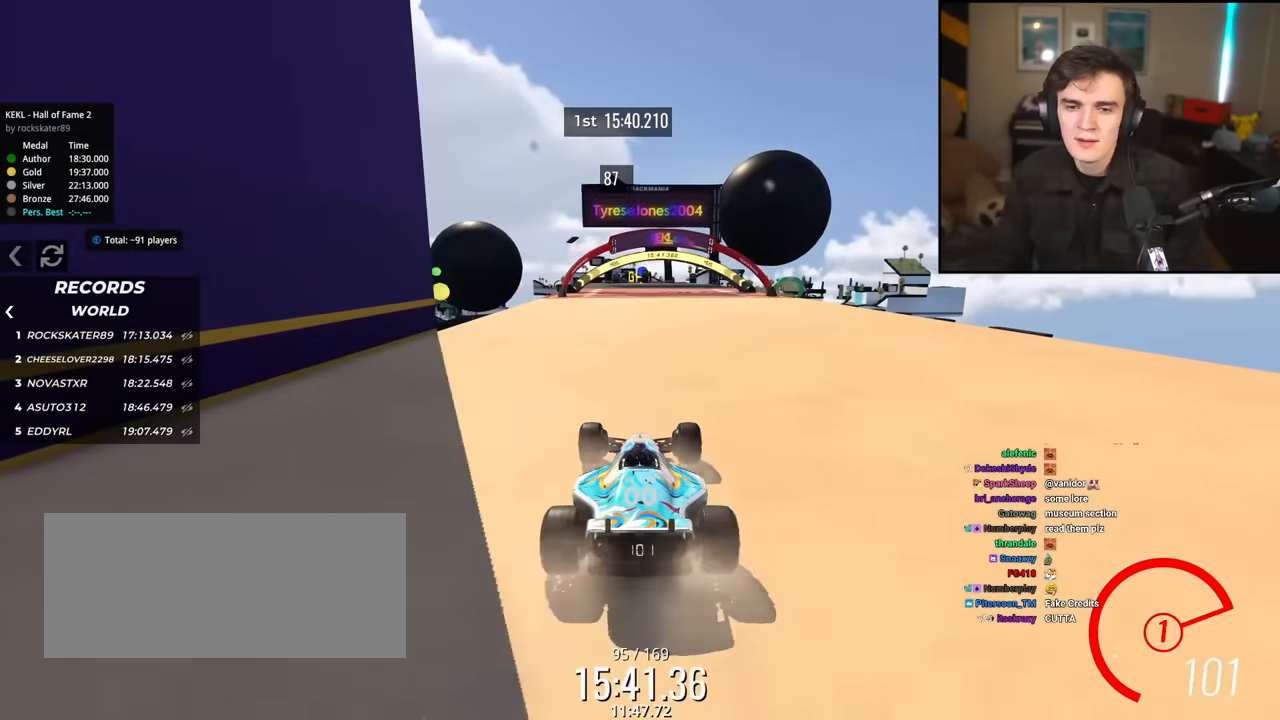
{"keys": ["up"], "events": []}
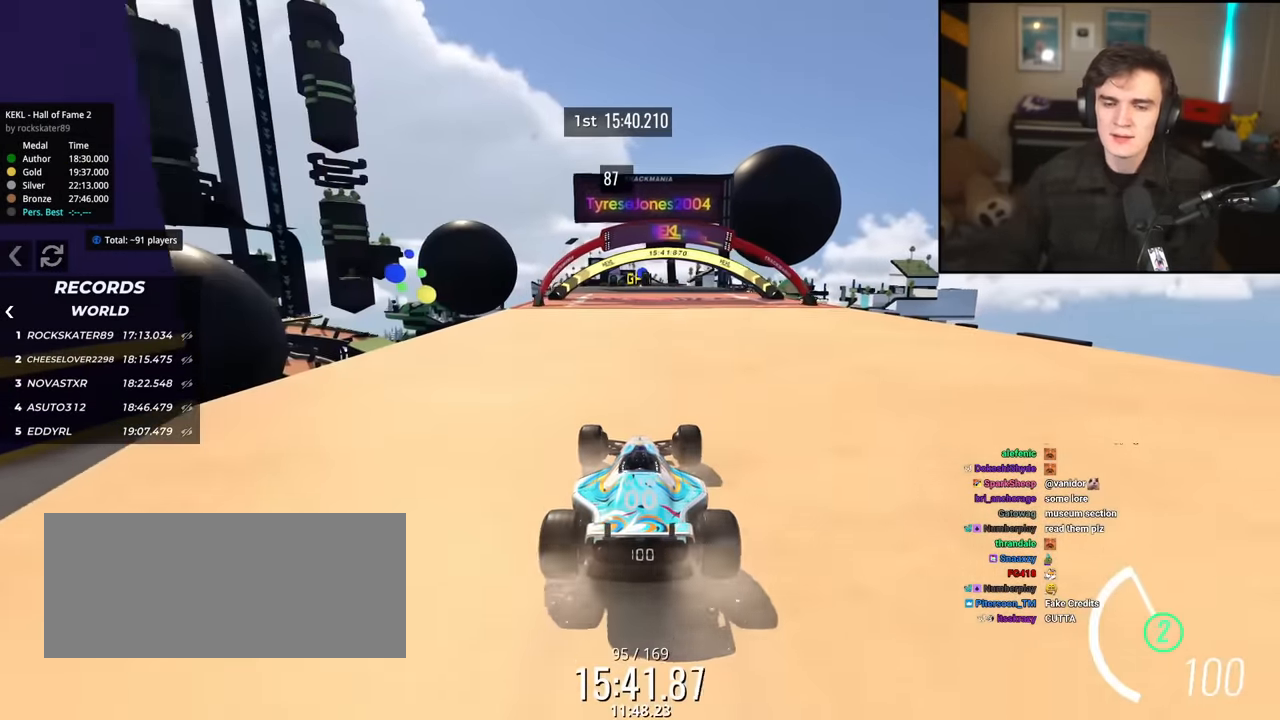
{"keys": ["up"], "events": []}
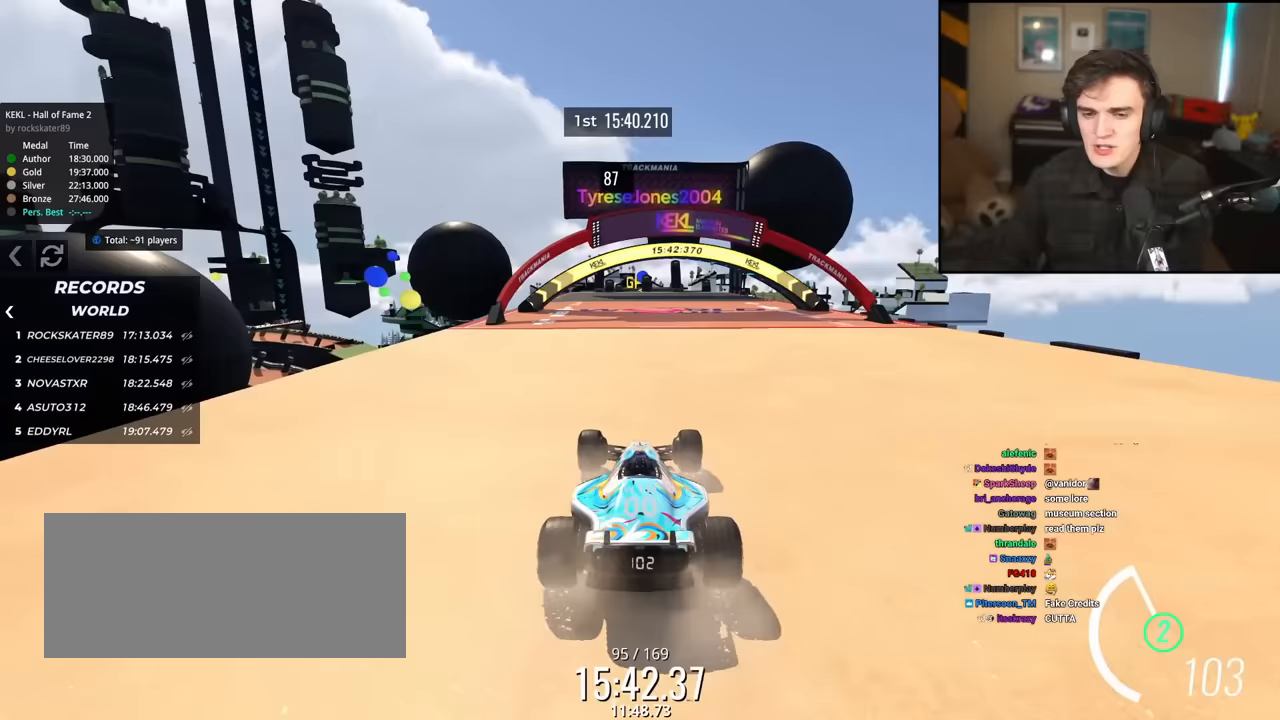
{"keys": ["up"], "events": []}